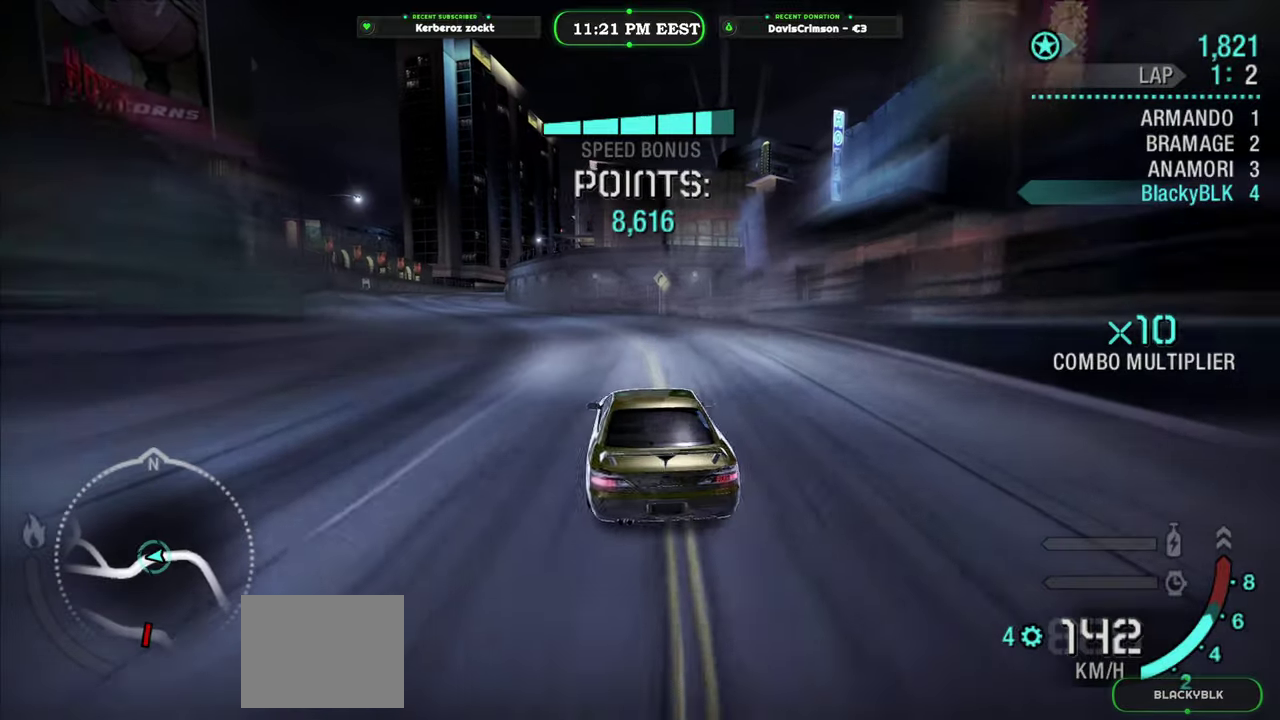
Gameplay with a controller (Xbox layout); each line is a JSON object with the inputs held at the frame after it. "events" lists button and stick changes between this image and that frame as [ms after this image, input, new state], when the widget could be followed in between.
{"buttons": ["R2"], "left_stick": "right", "right_stick": "center", "events": [[233, "left_stick", "center"], [450, "left_stick", "right"]]}
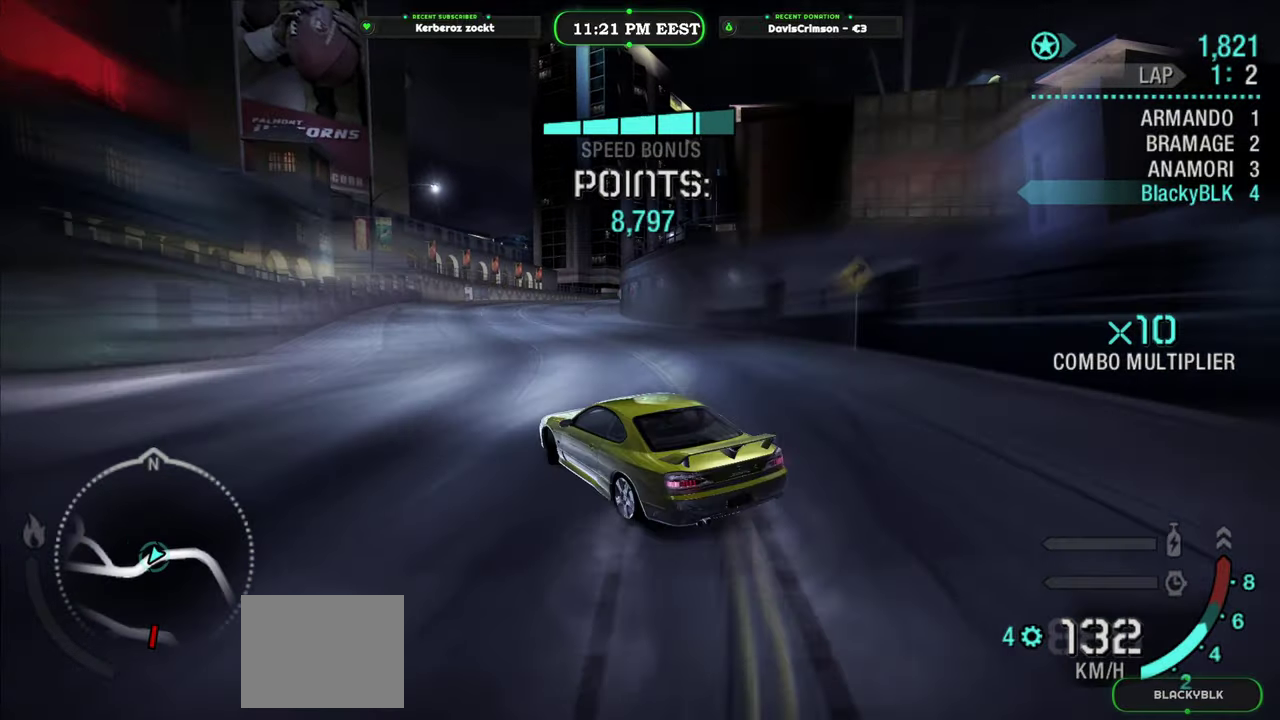
{"buttons": ["R2"], "left_stick": "right", "right_stick": "center", "events": [[117, "left_stick", "center"], [267, "left_stick", "right"]]}
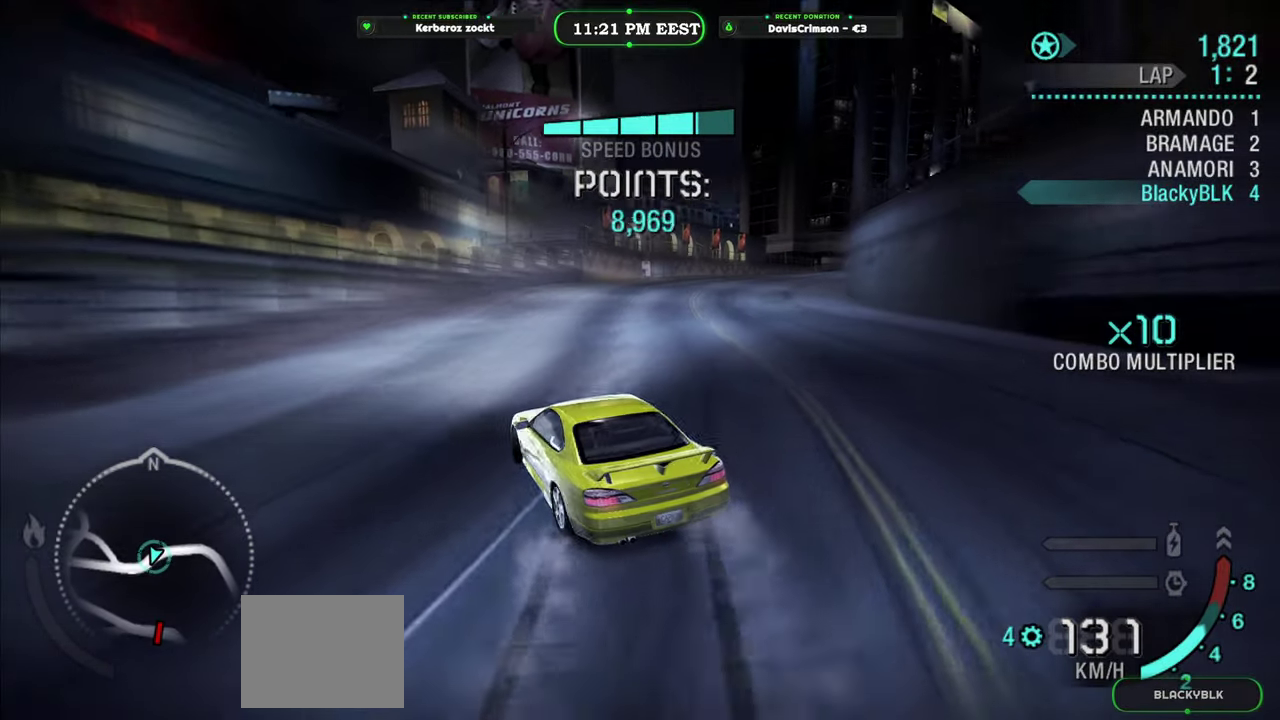
{"buttons": ["R2"], "left_stick": "center", "right_stick": "center", "events": [[400, "left_stick", "center"]]}
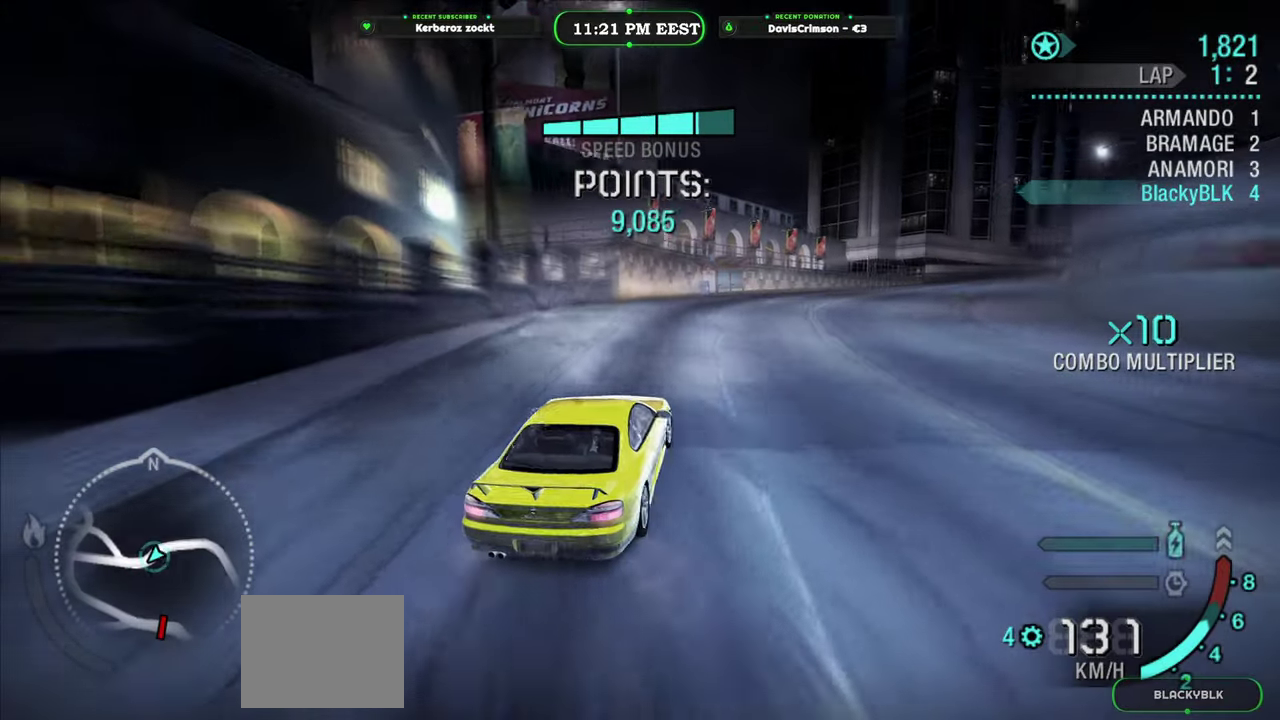
{"buttons": ["R2"], "left_stick": "center", "right_stick": "center", "events": [[200, "left_stick", "right"], [267, "left_stick", "center"]]}
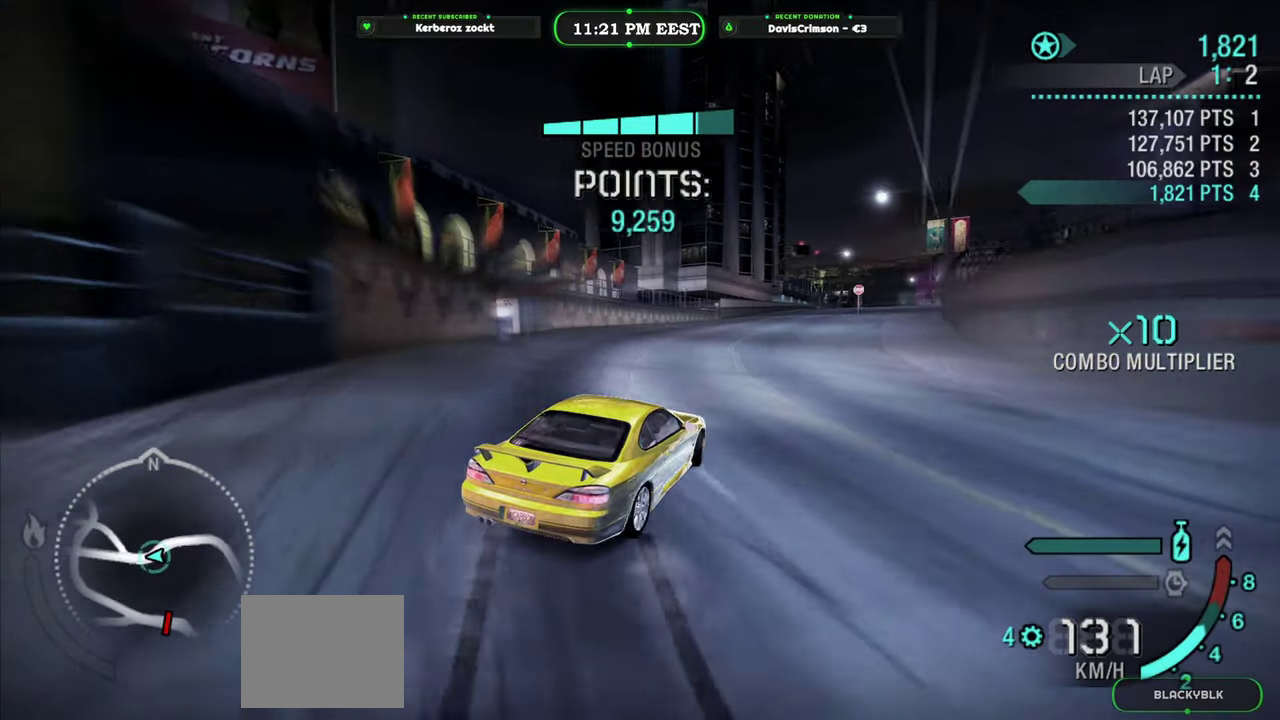
{"buttons": ["R2"], "left_stick": "center", "right_stick": "center", "events": [[17, "left_stick", "left"], [133, "left_stick", "center"], [267, "left_stick", "right"], [467, "left_stick", "center"]]}
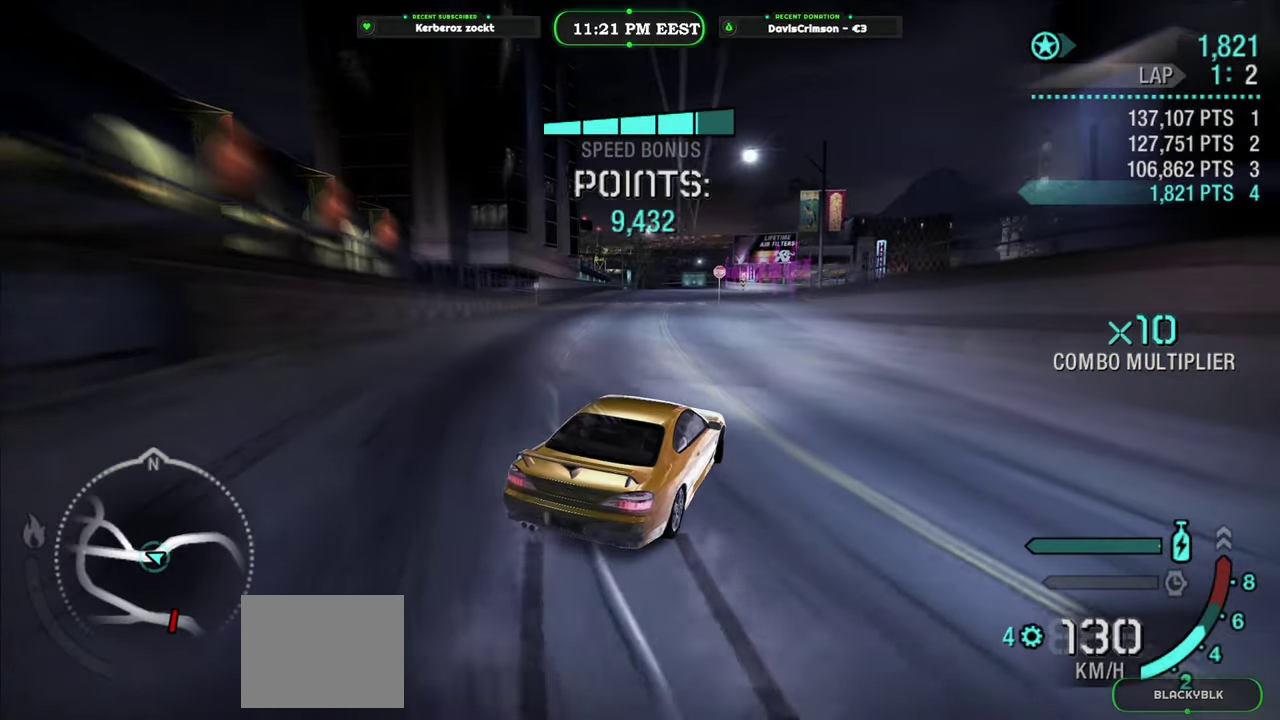
{"buttons": [], "left_stick": "right", "right_stick": "center", "events": [[133, "left_stick", "left"], [467, "R2", "up"], [467, "left_stick", "right"]]}
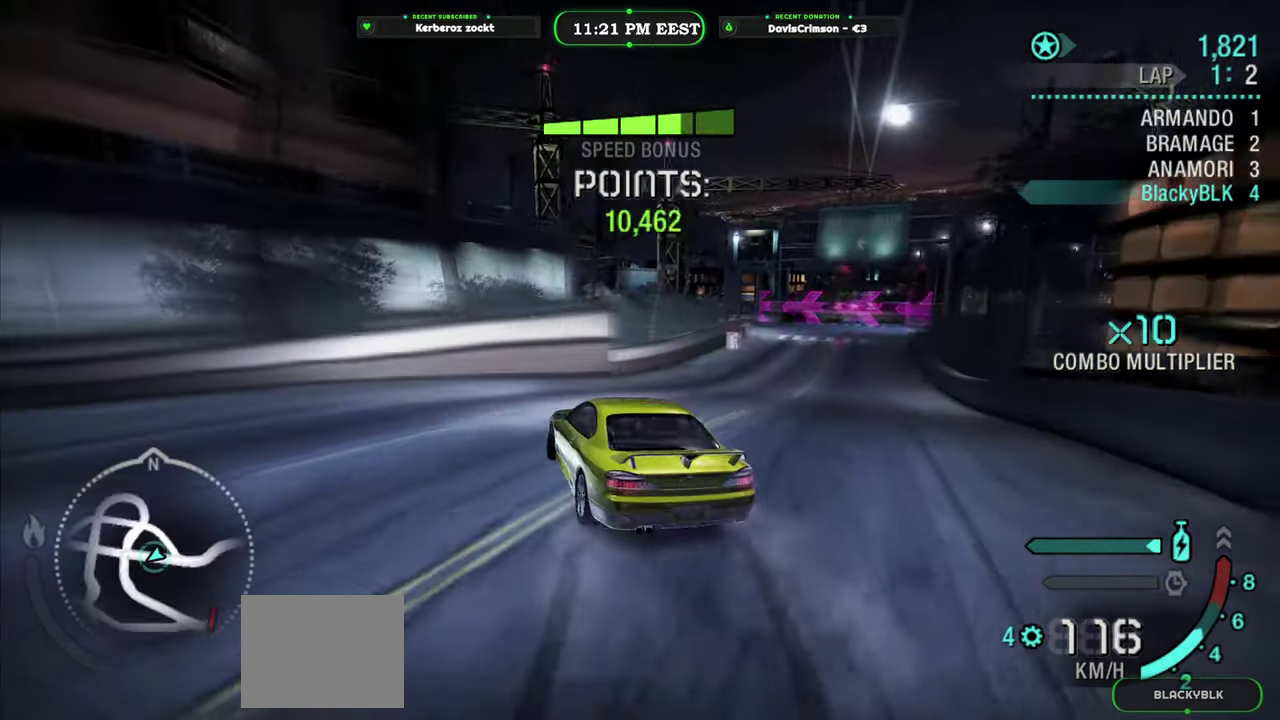
{"buttons": [], "left_stick": "center", "right_stick": "center", "events": [[433, "left_stick", "center"]]}
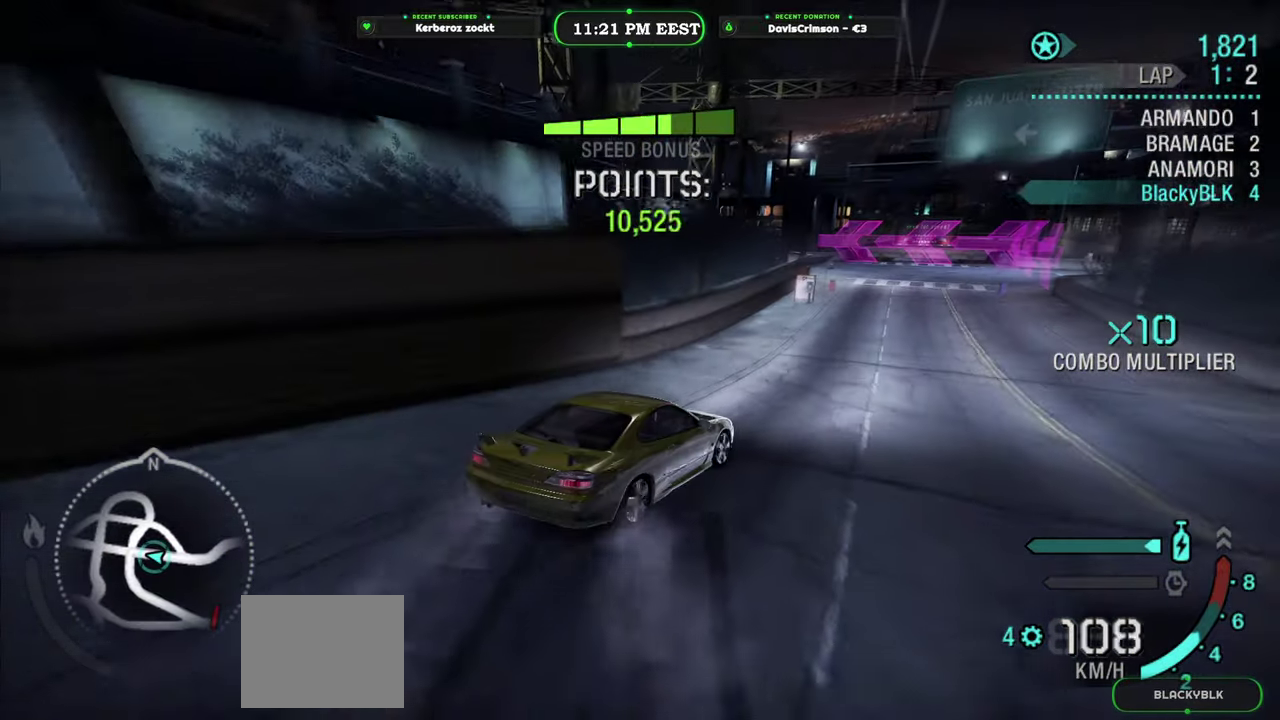
{"buttons": ["R2"], "left_stick": "left", "right_stick": "center", "events": [[150, "R2", "down"], [200, "left_stick", "left"]]}
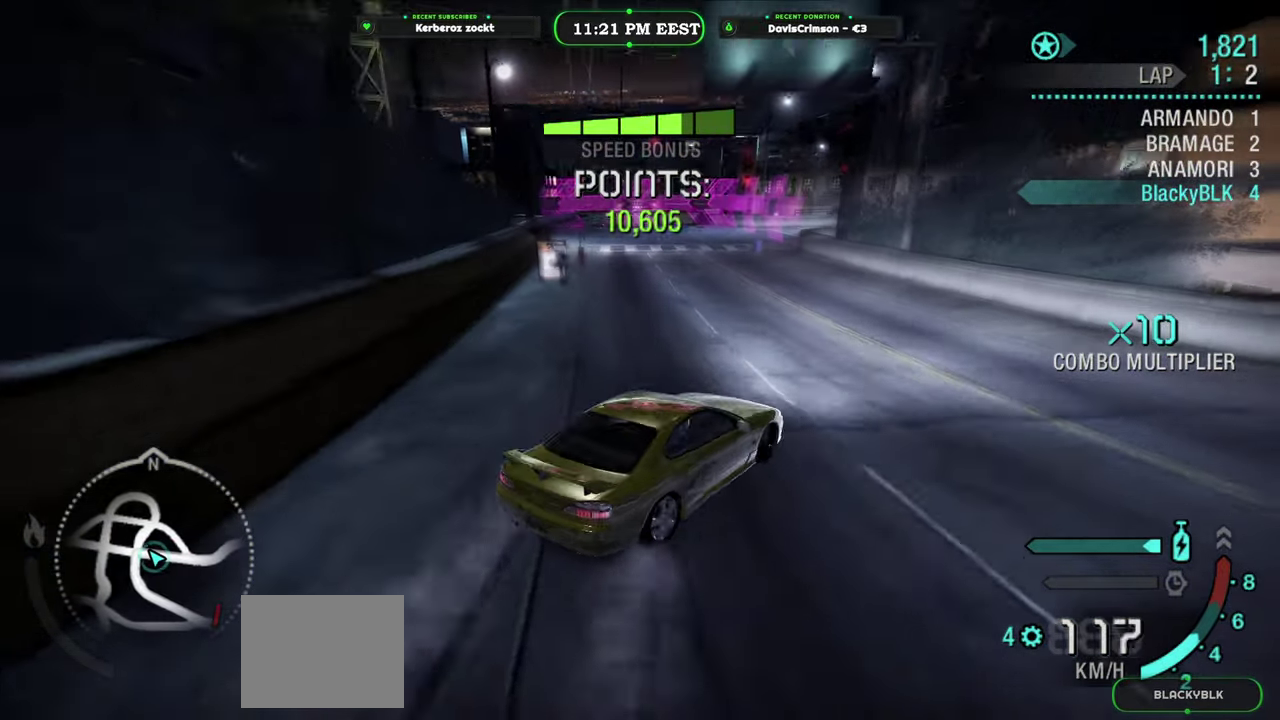
{"buttons": ["R2"], "left_stick": "center", "right_stick": "center", "events": [[167, "R2", "up"], [283, "R2", "down"], [333, "left_stick", "center"]]}
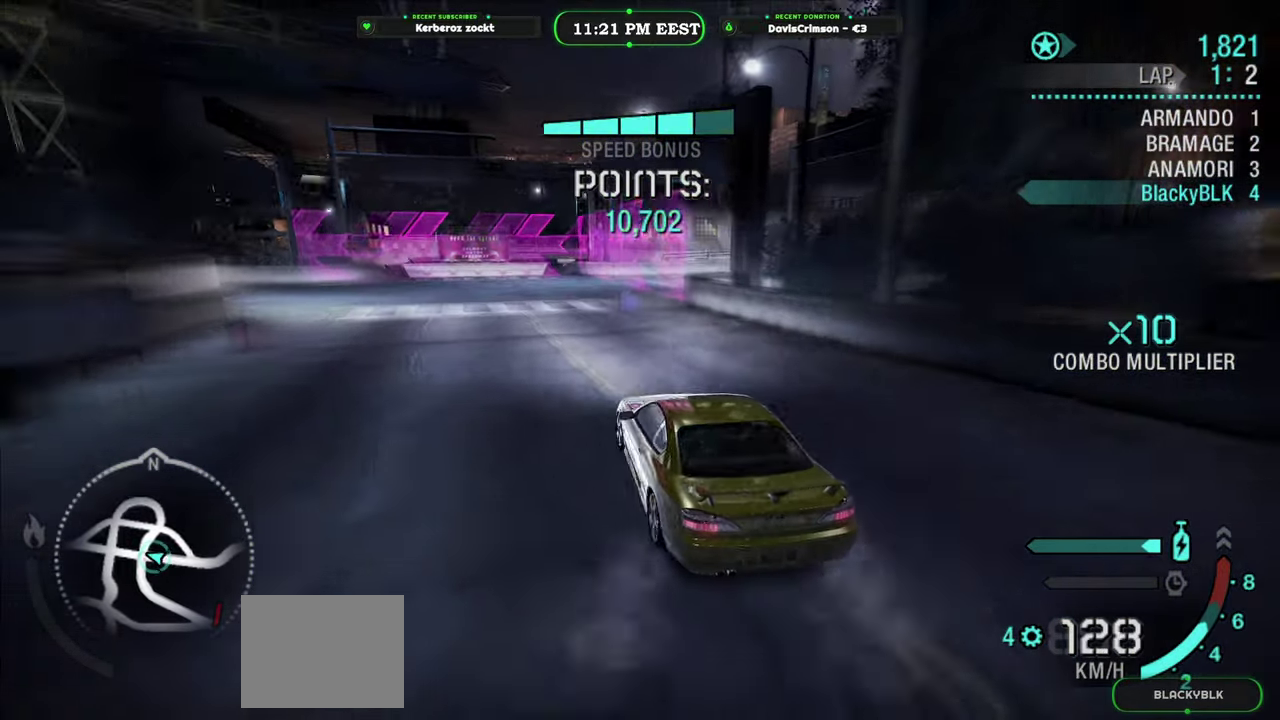
{"buttons": [], "left_stick": "left", "right_stick": "center", "events": [[17, "left_stick", "left"], [217, "R2", "up"]]}
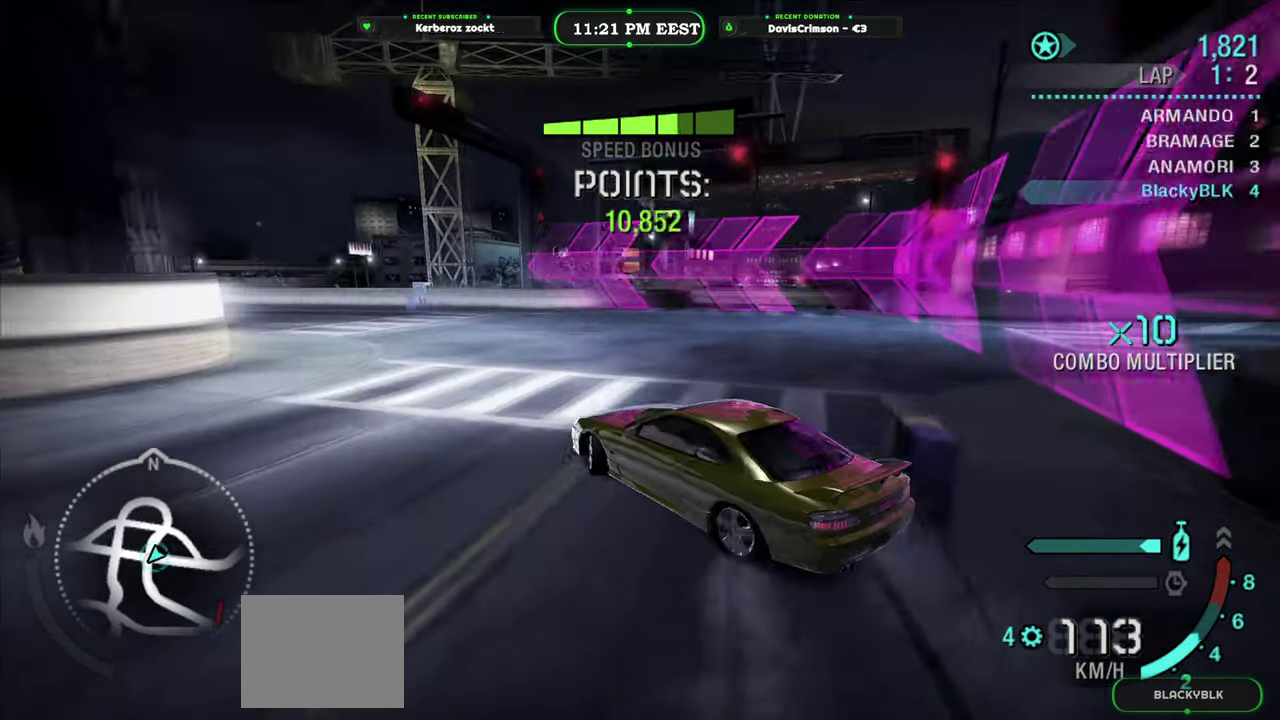
{"buttons": ["R2"], "left_stick": "center", "right_stick": "center", "events": [[17, "left_stick", "center"], [133, "R2", "down"]]}
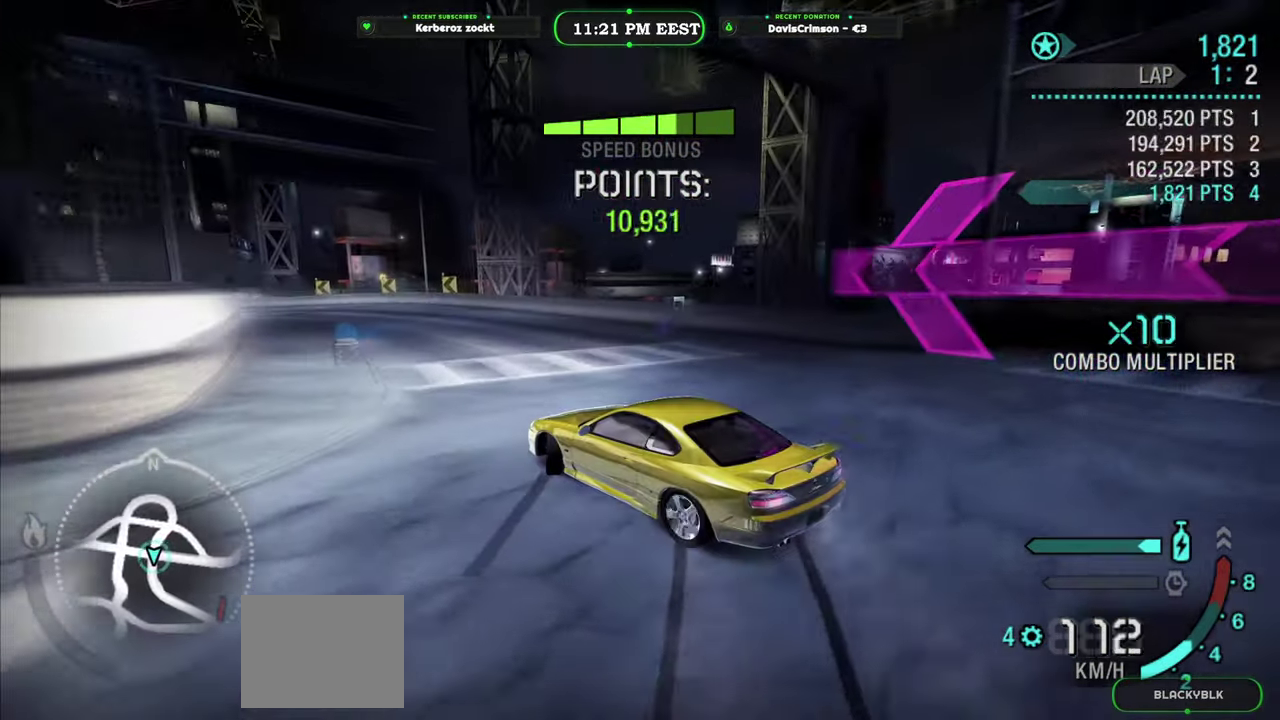
{"buttons": ["R2"], "left_stick": "left", "right_stick": "center", "events": [[116, "left_stick", "right"], [283, "left_stick", "center"], [400, "left_stick", "left"]]}
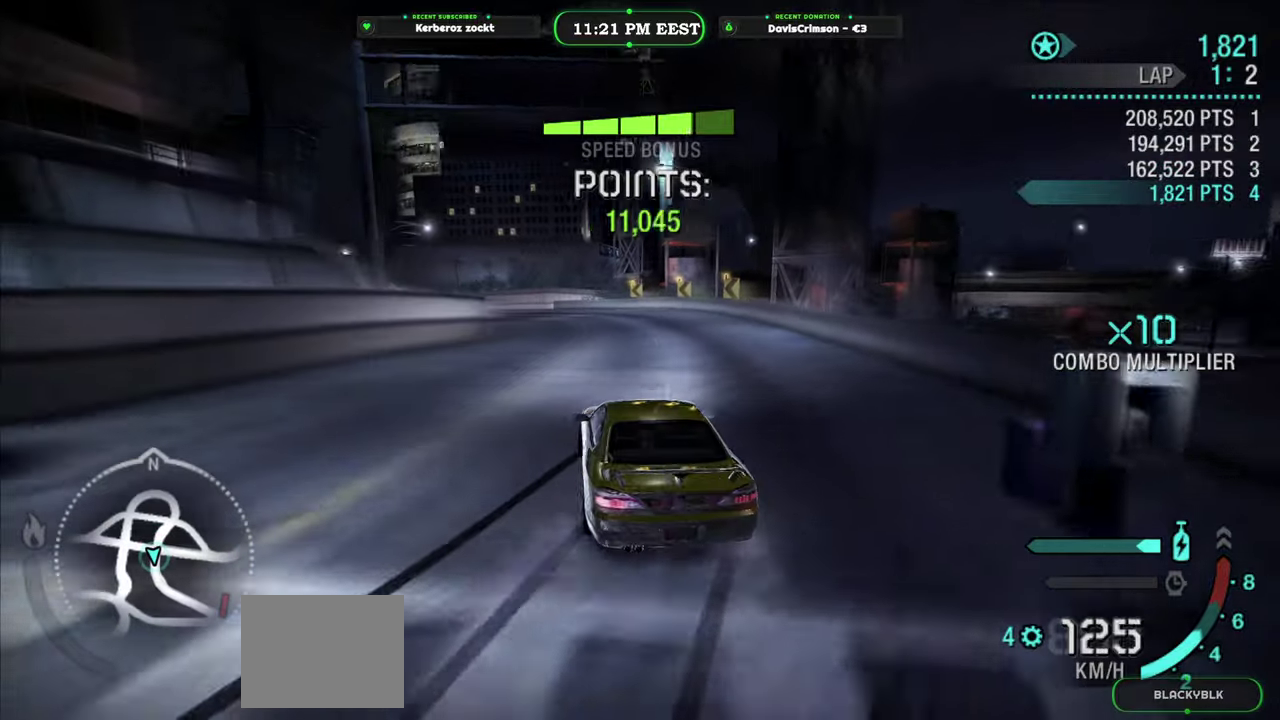
{"buttons": ["R2"], "left_stick": "center", "right_stick": "center", "events": [[100, "left_stick", "center"]]}
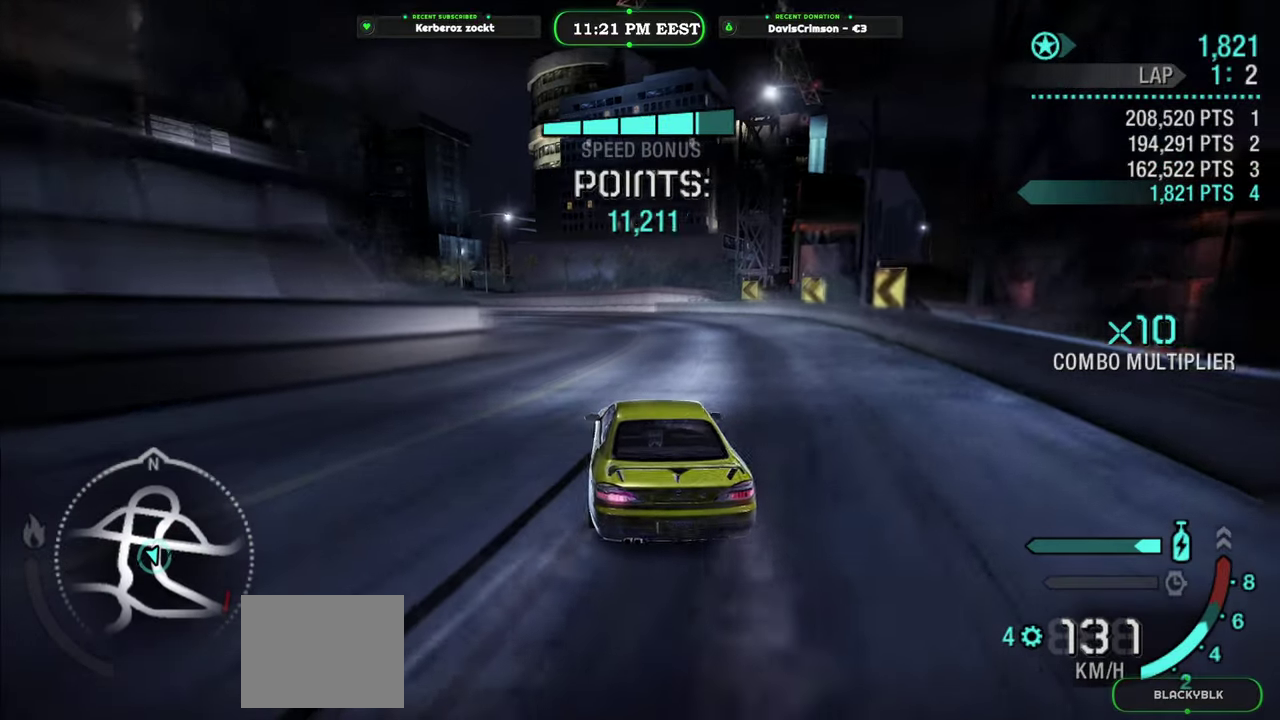
{"buttons": ["R2"], "left_stick": "center", "right_stick": "center", "events": [[300, "left_stick", "left"], [433, "left_stick", "center"]]}
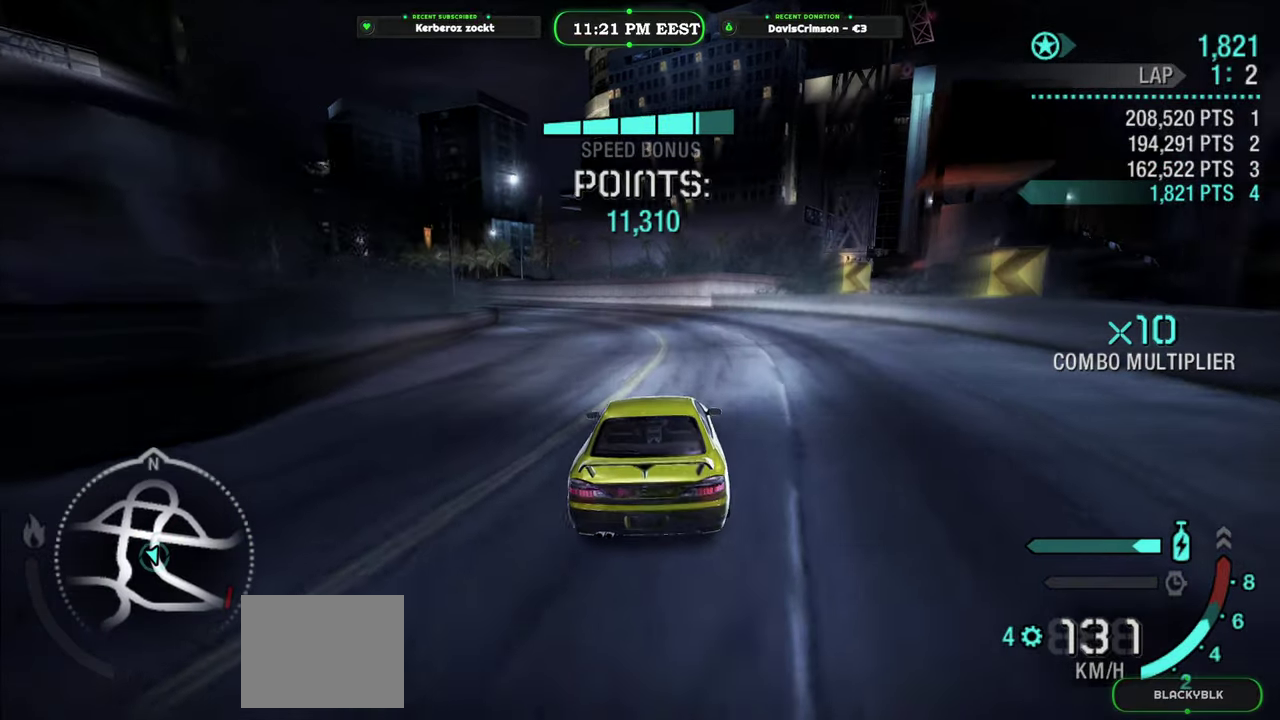
{"buttons": ["R2"], "left_stick": "center", "right_stick": "center", "events": []}
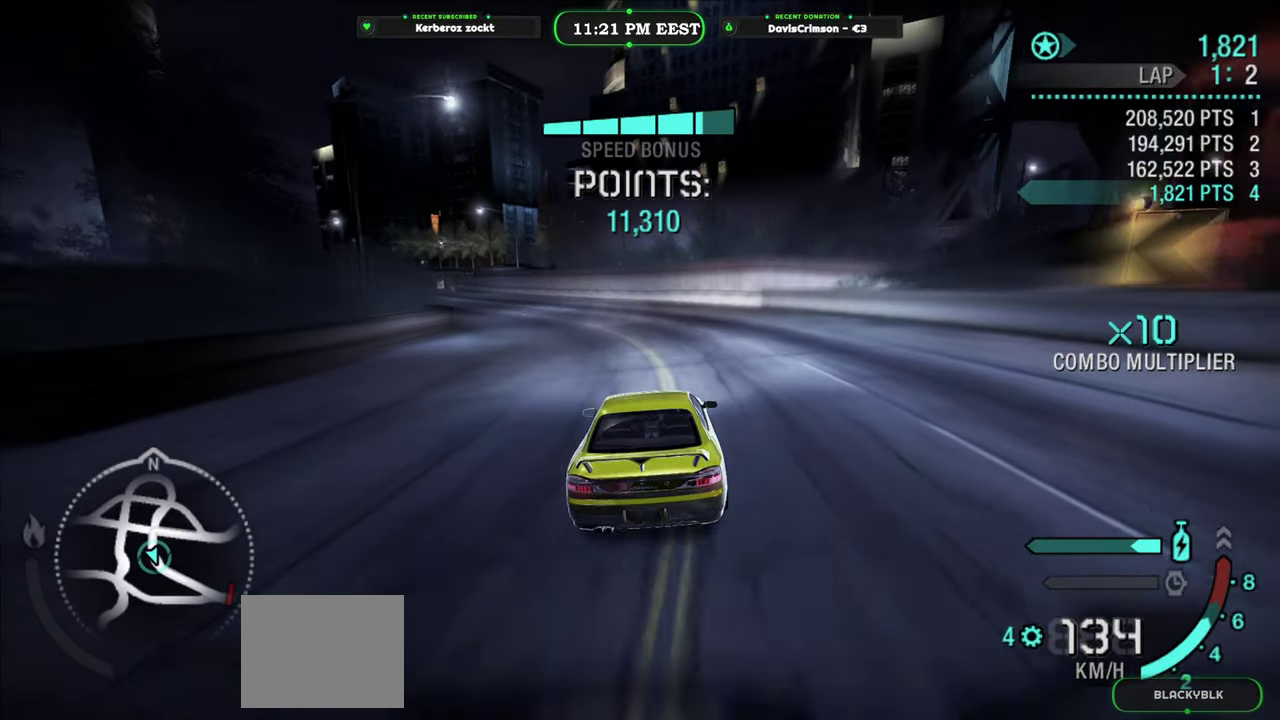
{"buttons": ["R2"], "left_stick": "left", "right_stick": "center", "events": [[116, "left_stick", "left"]]}
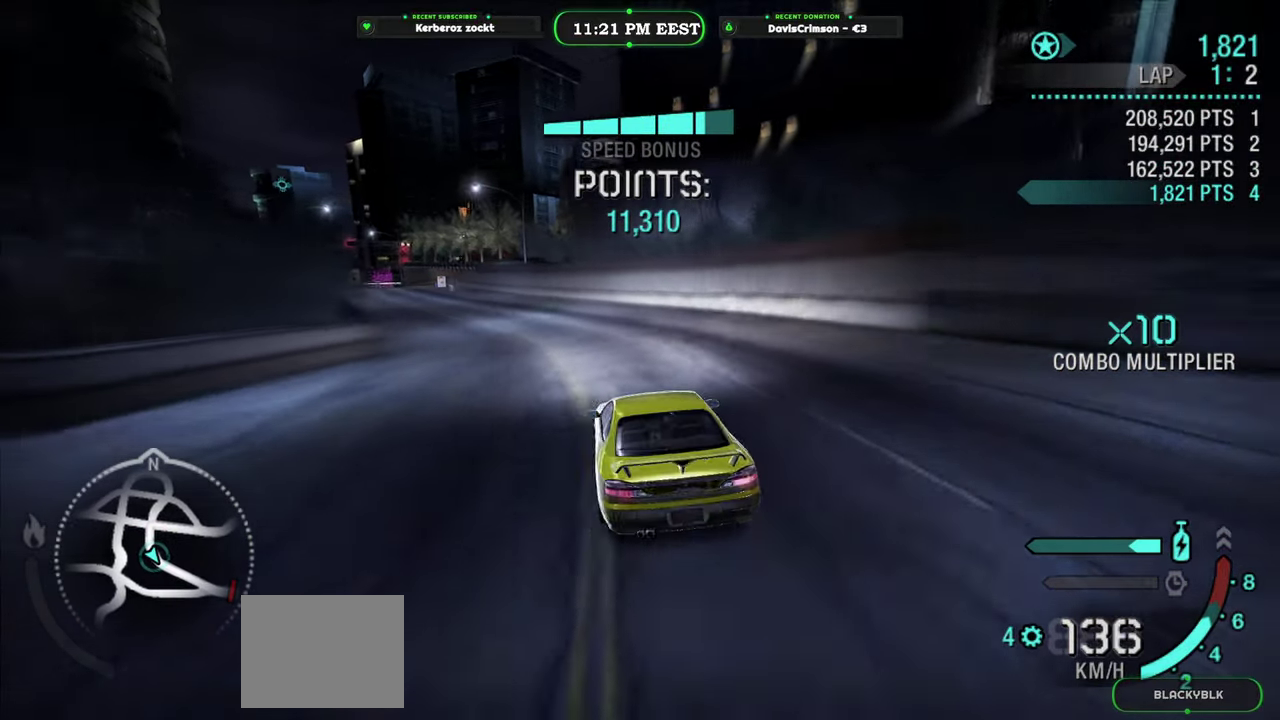
{"buttons": ["R2"], "left_stick": "center", "right_stick": "center", "events": [[50, "left_stick", "center"]]}
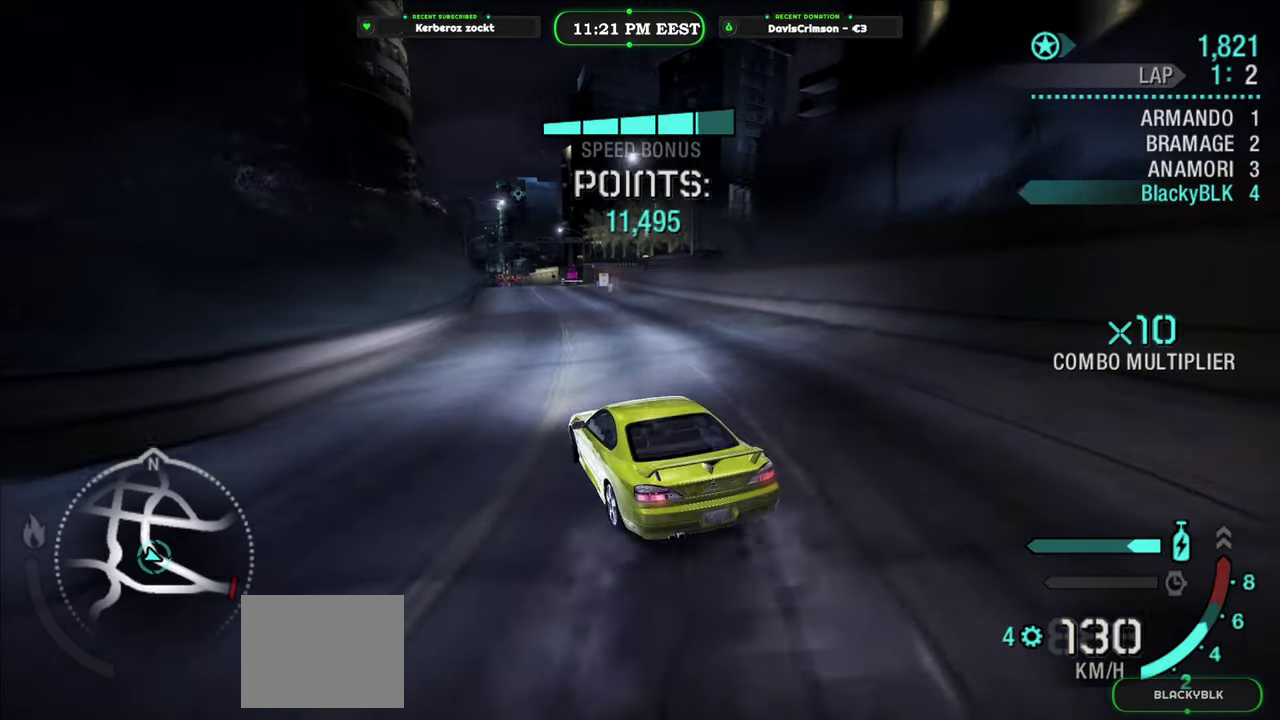
{"buttons": ["R2"], "left_stick": "right", "right_stick": "center", "events": [[283, "left_stick", "right"]]}
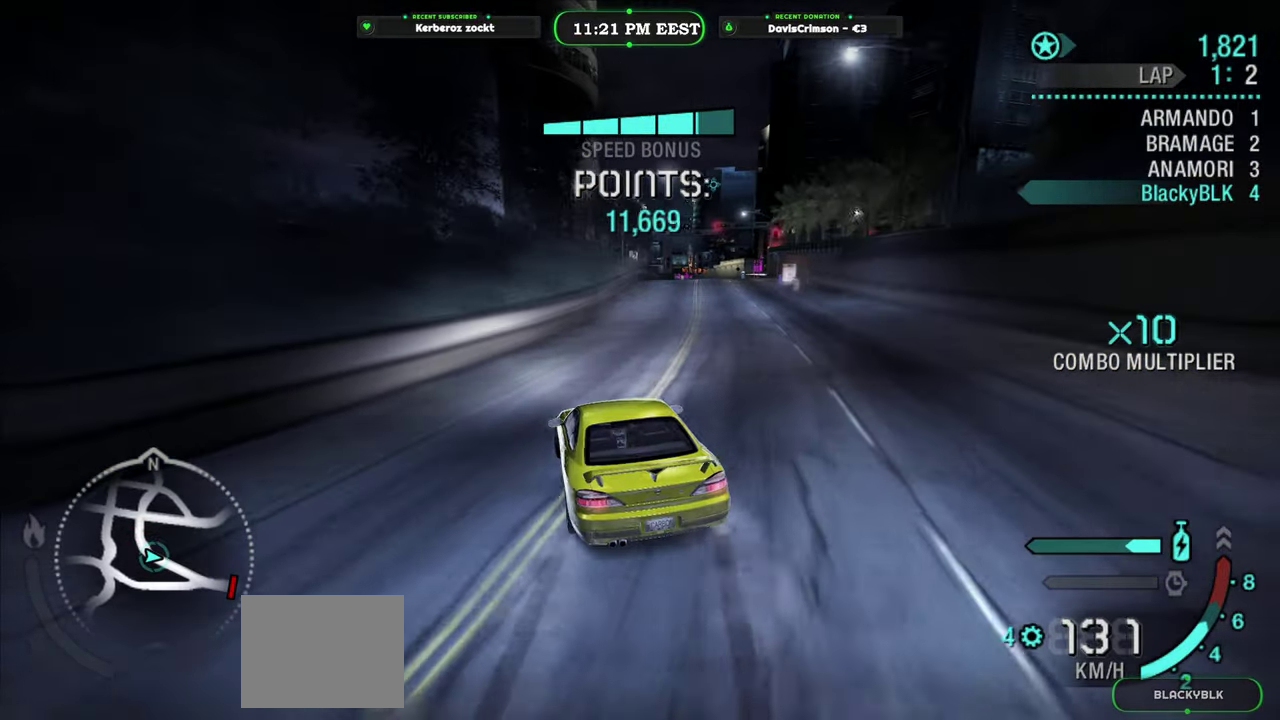
{"buttons": ["R2"], "left_stick": "center", "right_stick": "center", "events": [[233, "left_stick", "center"]]}
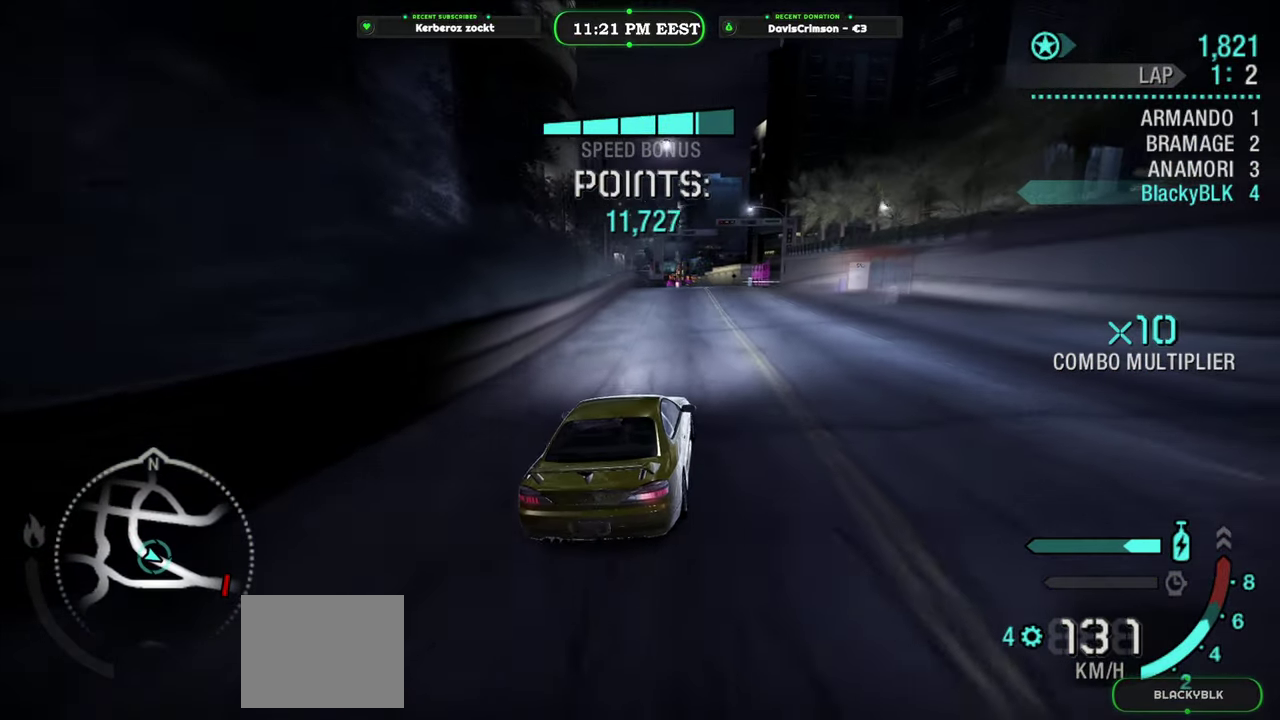
{"buttons": ["R2"], "left_stick": "left", "right_stick": "center", "events": [[150, "left_stick", "right"], [233, "left_stick", "center"], [383, "left_stick", "left"]]}
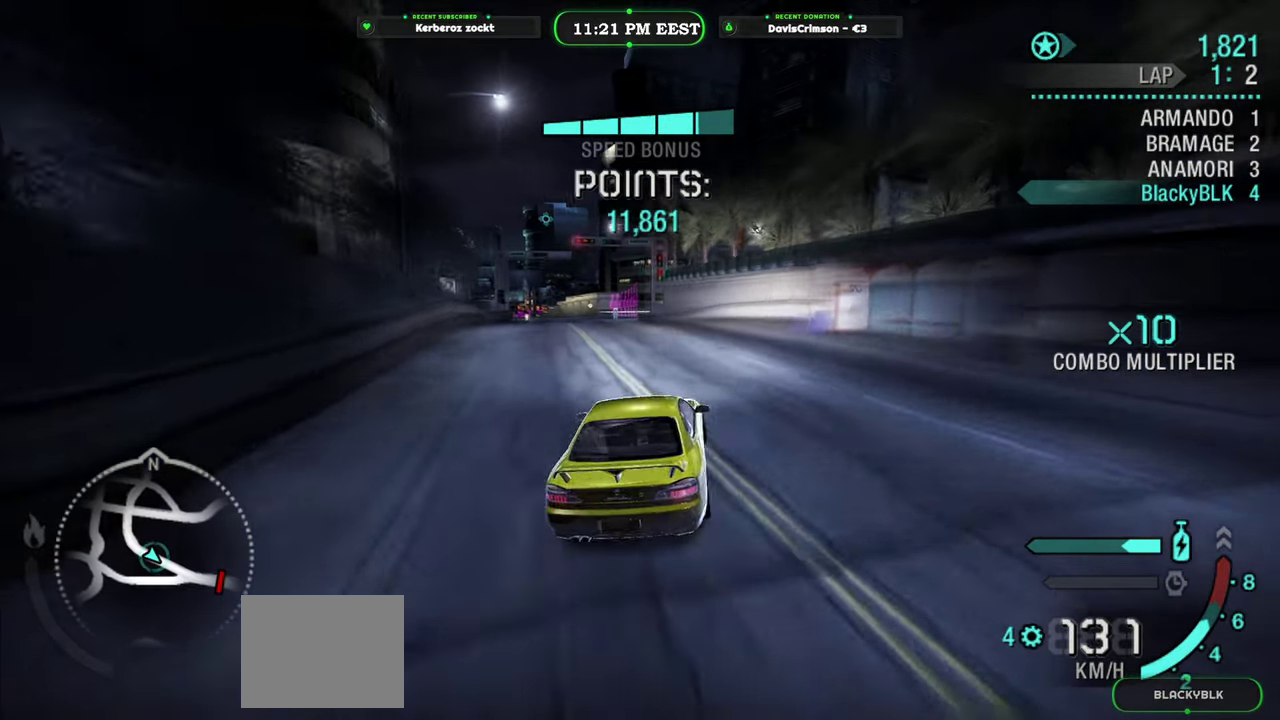
{"buttons": ["R2"], "left_stick": "center", "right_stick": "center", "events": [[266, "left_stick", "center"]]}
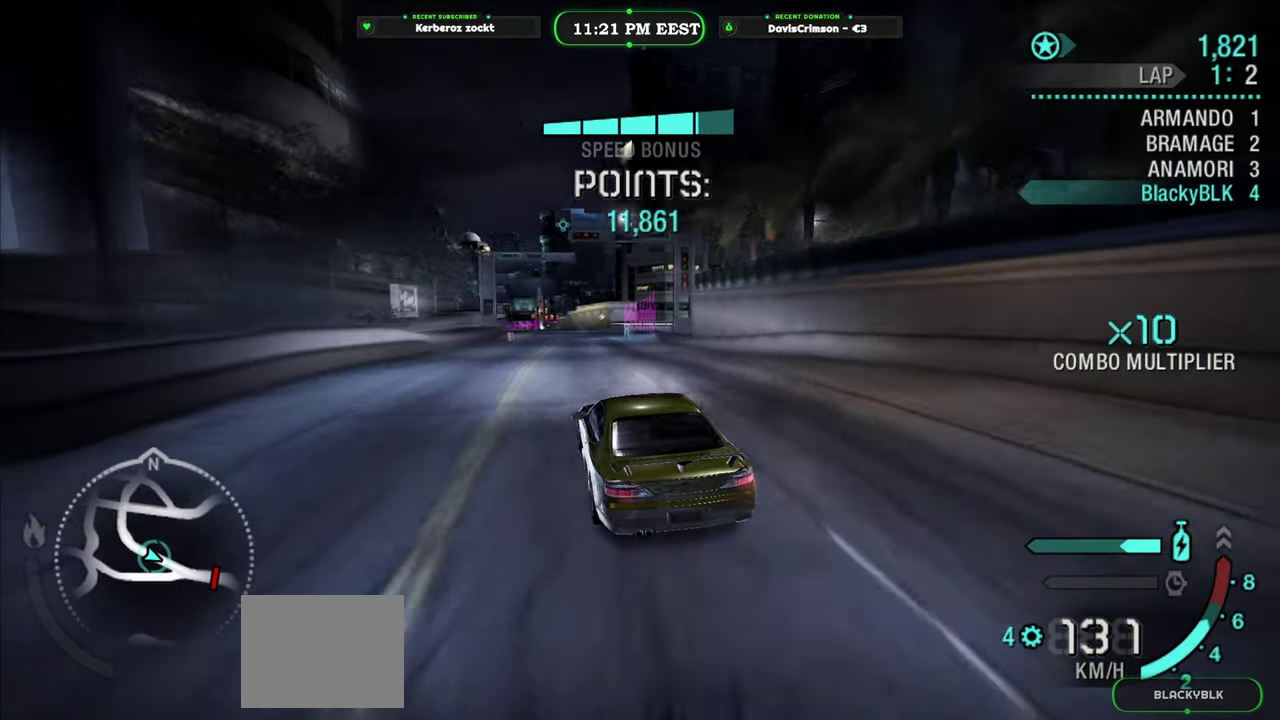
{"buttons": ["R2"], "left_stick": "right", "right_stick": "center", "events": [[283, "left_stick", "right"]]}
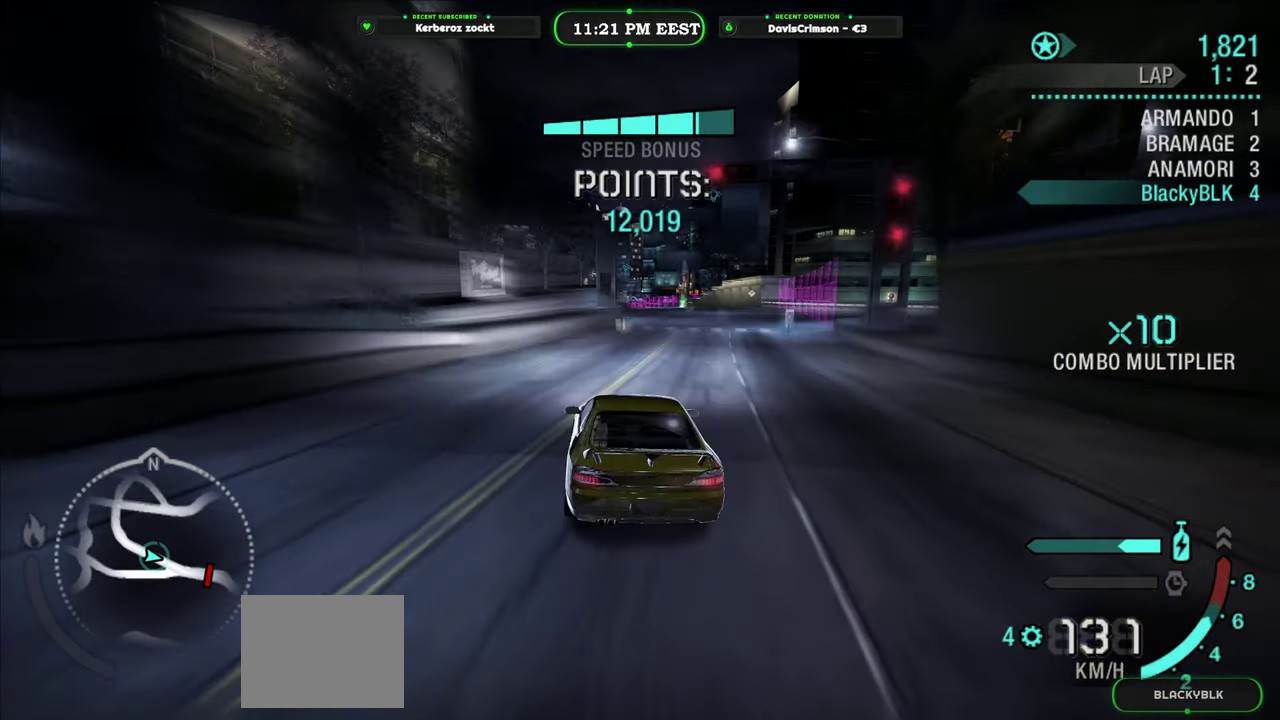
{"buttons": ["R2"], "left_stick": "center", "right_stick": "center", "events": [[333, "left_stick", "center"]]}
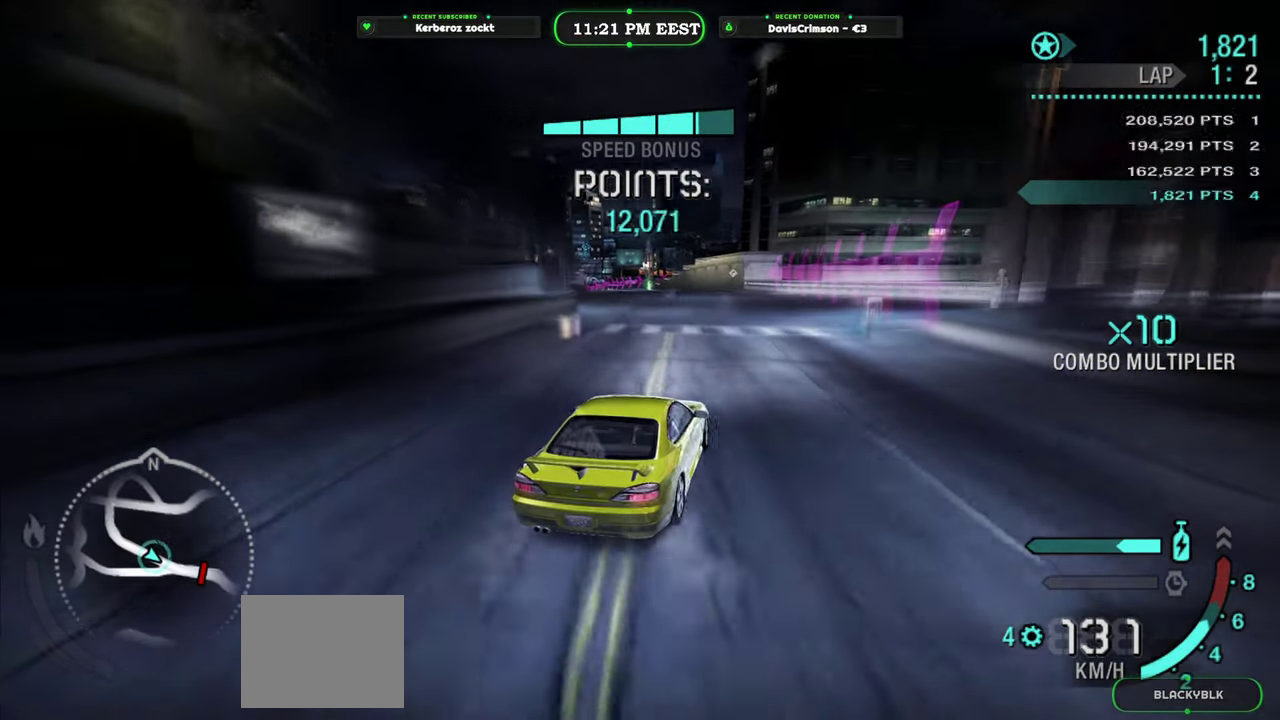
{"buttons": ["R2"], "left_stick": "left", "right_stick": "center", "events": [[83, "left_stick", "left"]]}
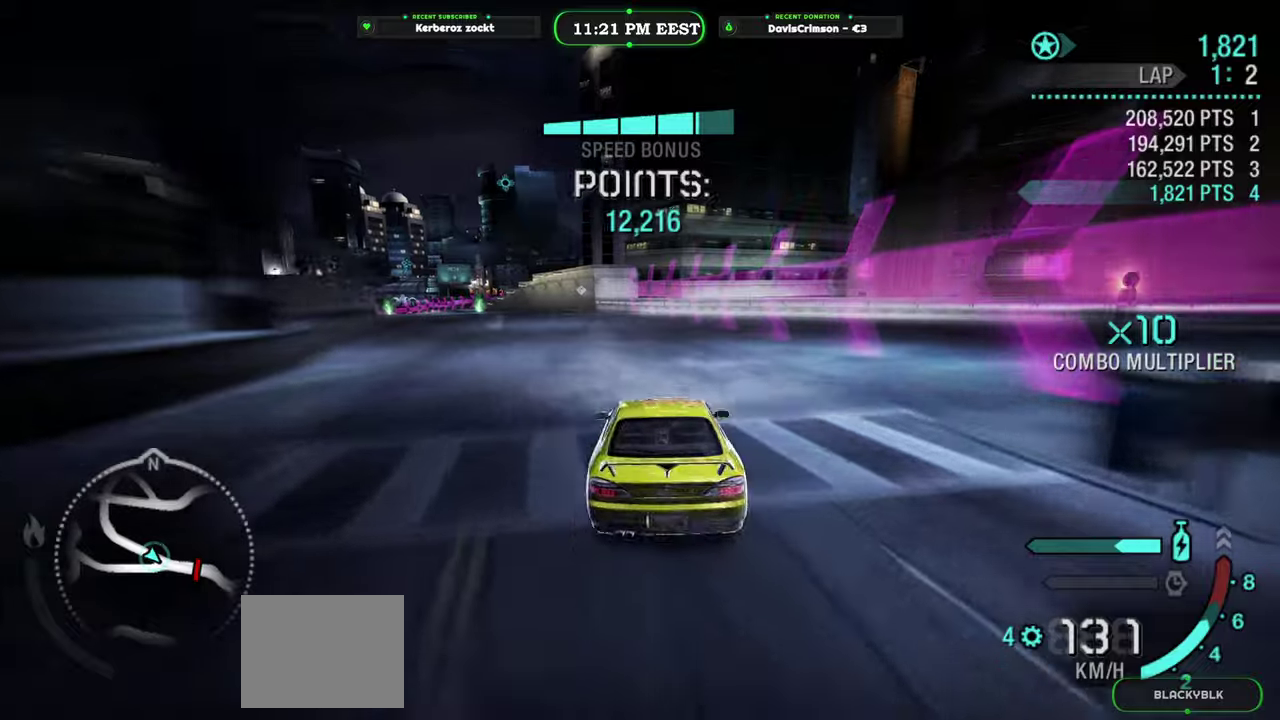
{"buttons": ["R2"], "left_stick": "center", "right_stick": "center", "events": [[183, "left_stick", "center"]]}
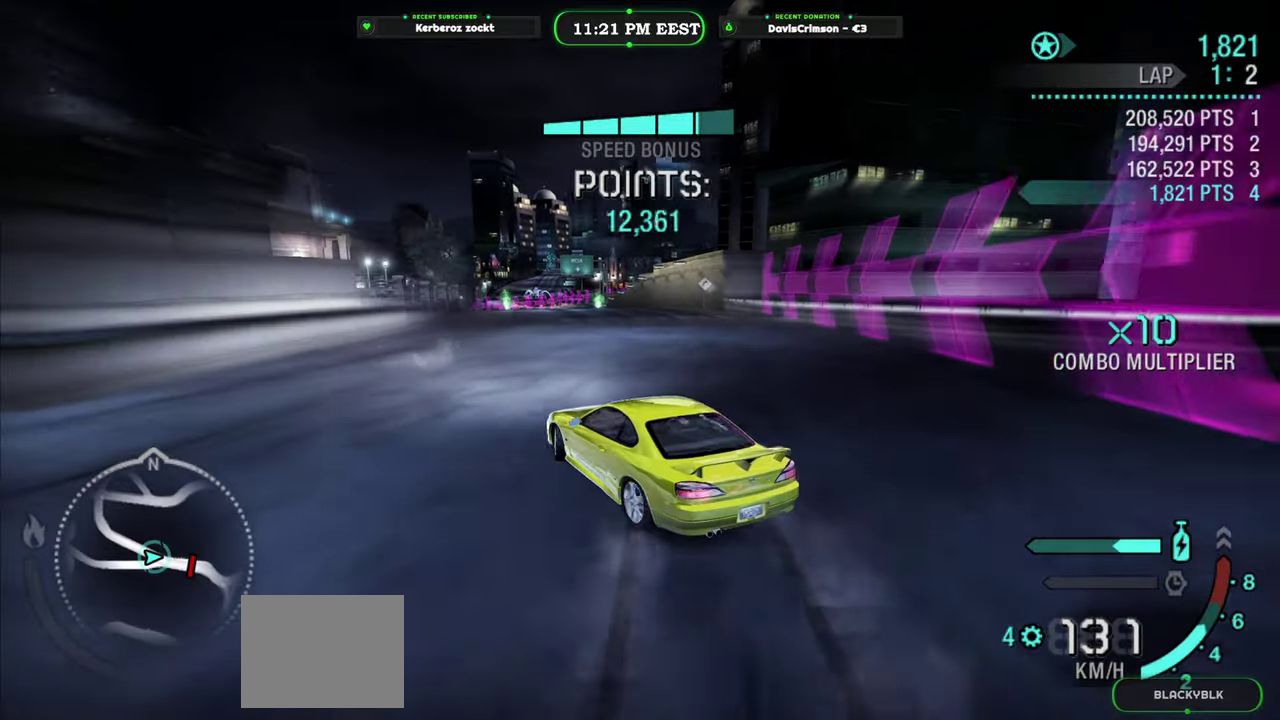
{"buttons": [], "left_stick": "right", "right_stick": "center", "events": [[50, "left_stick", "right"], [350, "R2", "up"]]}
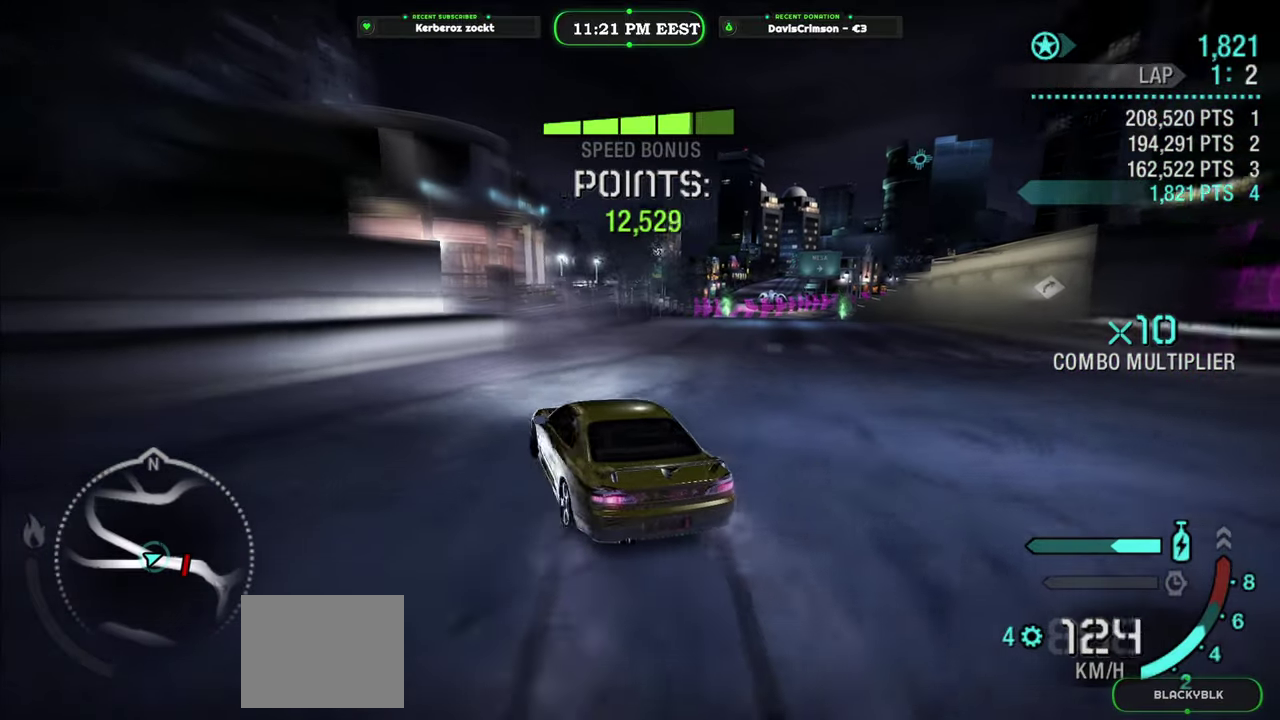
{"buttons": ["R2"], "left_stick": "center", "right_stick": "center", "events": [[333, "R2", "down"], [333, "left_stick", "center"]]}
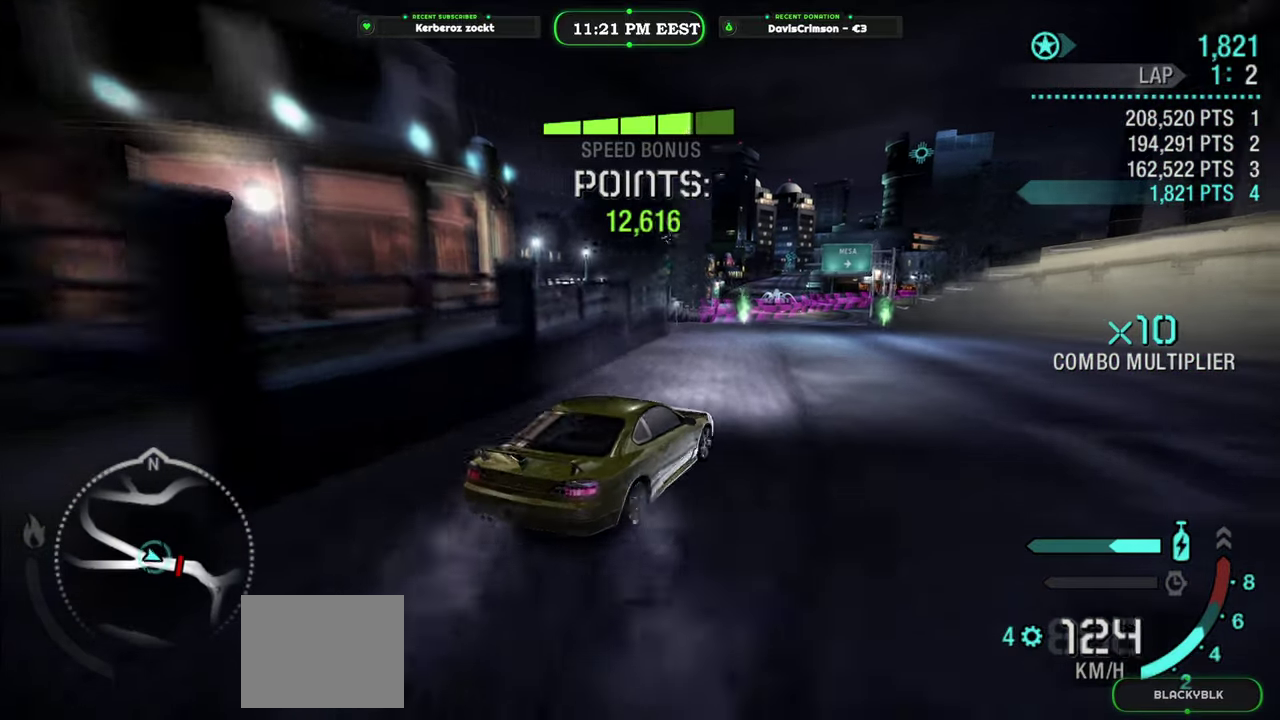
{"buttons": ["R2"], "left_stick": "left", "right_stick": "center", "events": [[116, "left_stick", "left"]]}
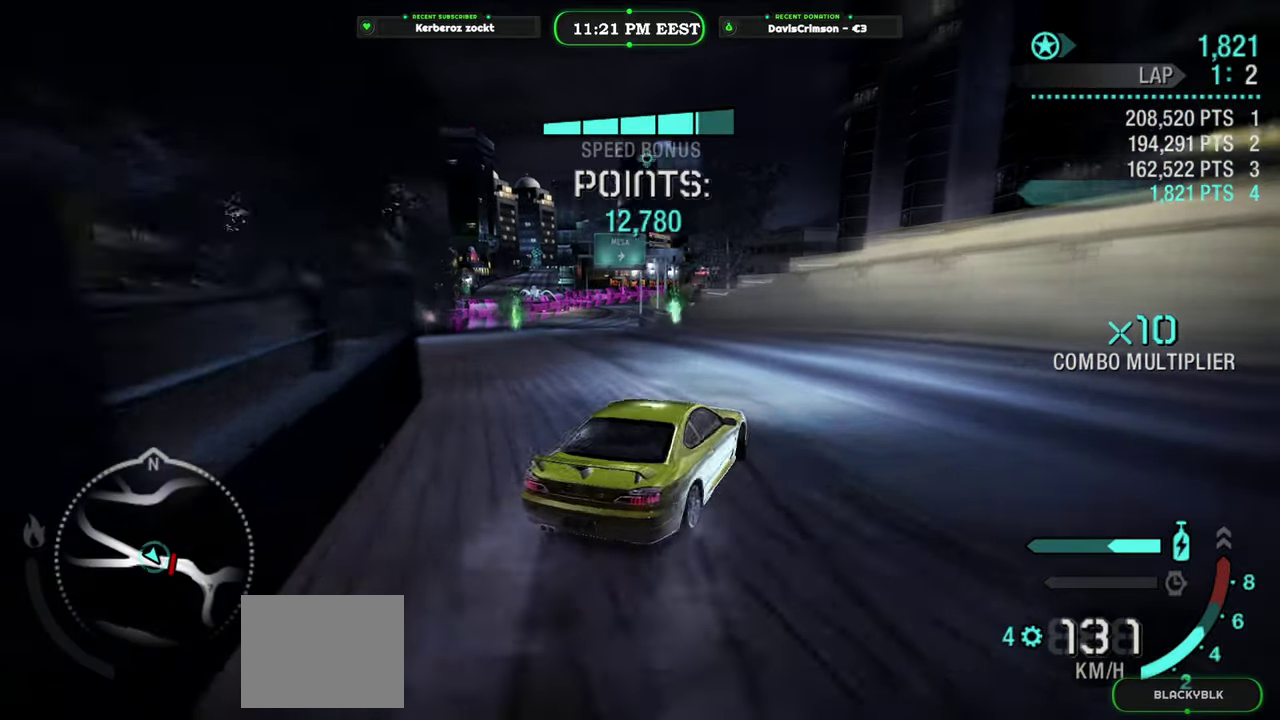
{"buttons": ["R2"], "left_stick": "left", "right_stick": "center", "events": [[166, "left_stick", "center"], [400, "left_stick", "left"]]}